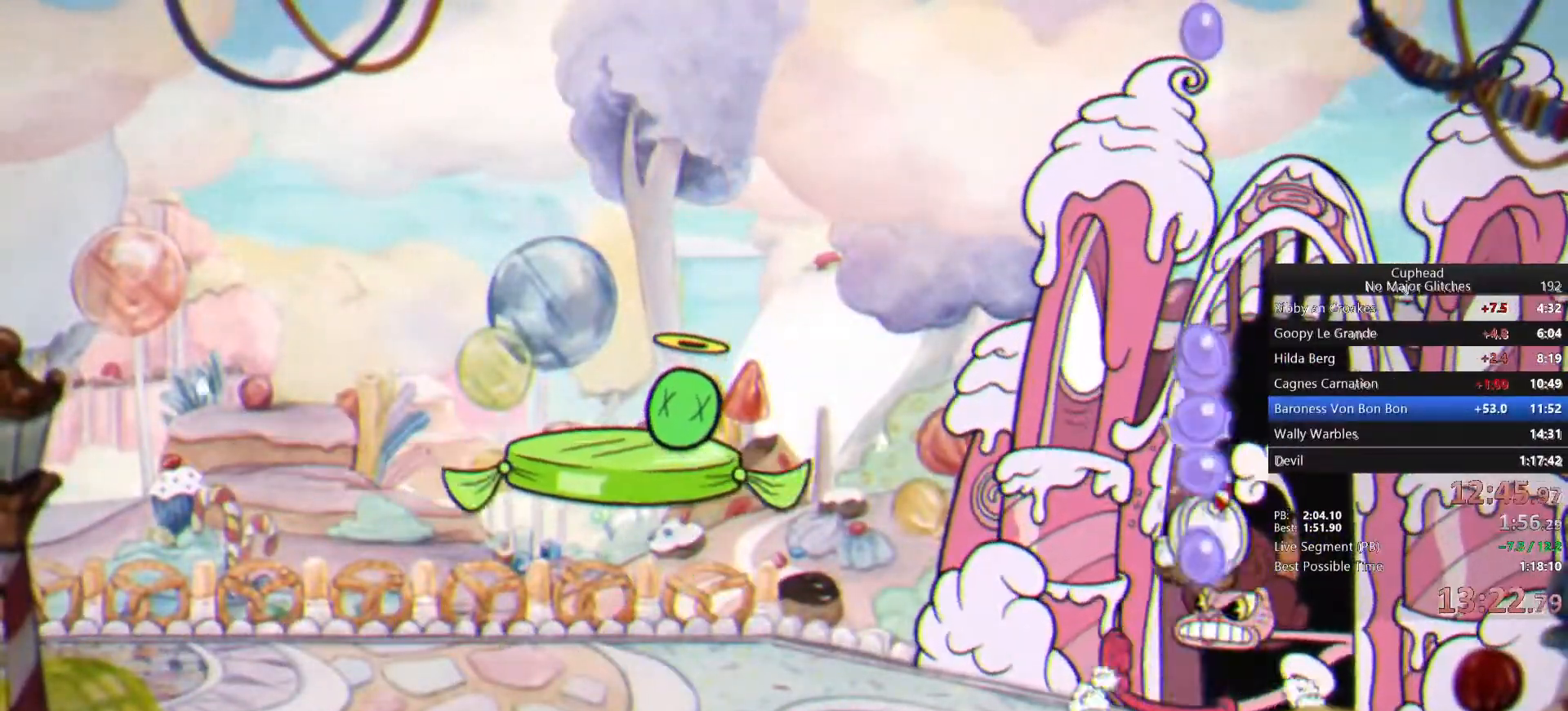
Gameplay with a controller (PlayStation layout); each line is a JSON object with the inputs held at the frame after it. "events" lists button and stick changes between this image and that frame as [ms after this image, input, new state], when the widget could be followed in between.
{"buttons": [], "left_stick": "up", "right_stick": "center", "events": [[133, "CROSS", "up"]]}
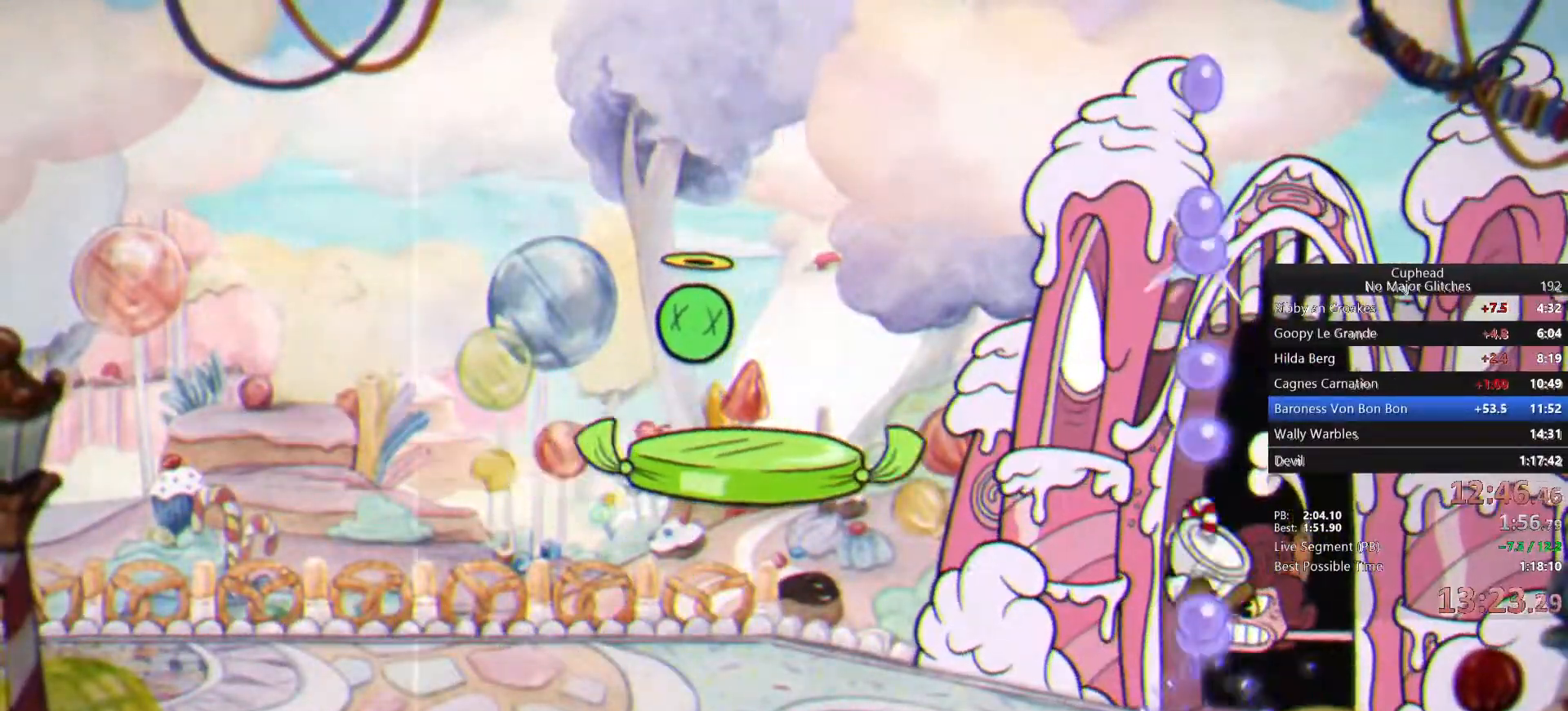
{"buttons": [], "left_stick": "up", "right_stick": "center", "events": [[150, "CROSS", "down"], [267, "CROSS", "up"]]}
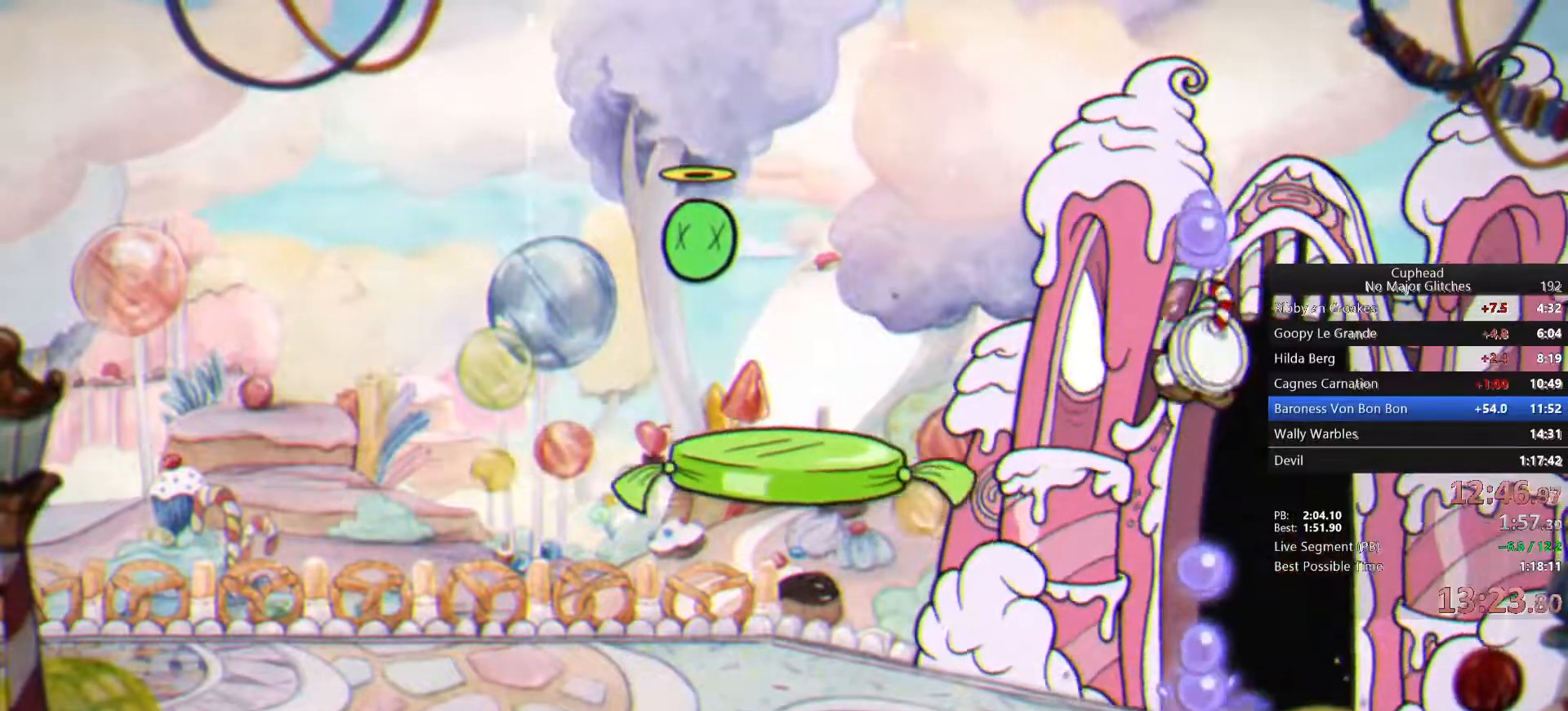
{"buttons": [], "left_stick": "left", "right_stick": "center", "events": [[183, "left_stick", "left"], [283, "TRIANGLE", "down"], [450, "TRIANGLE", "up"]]}
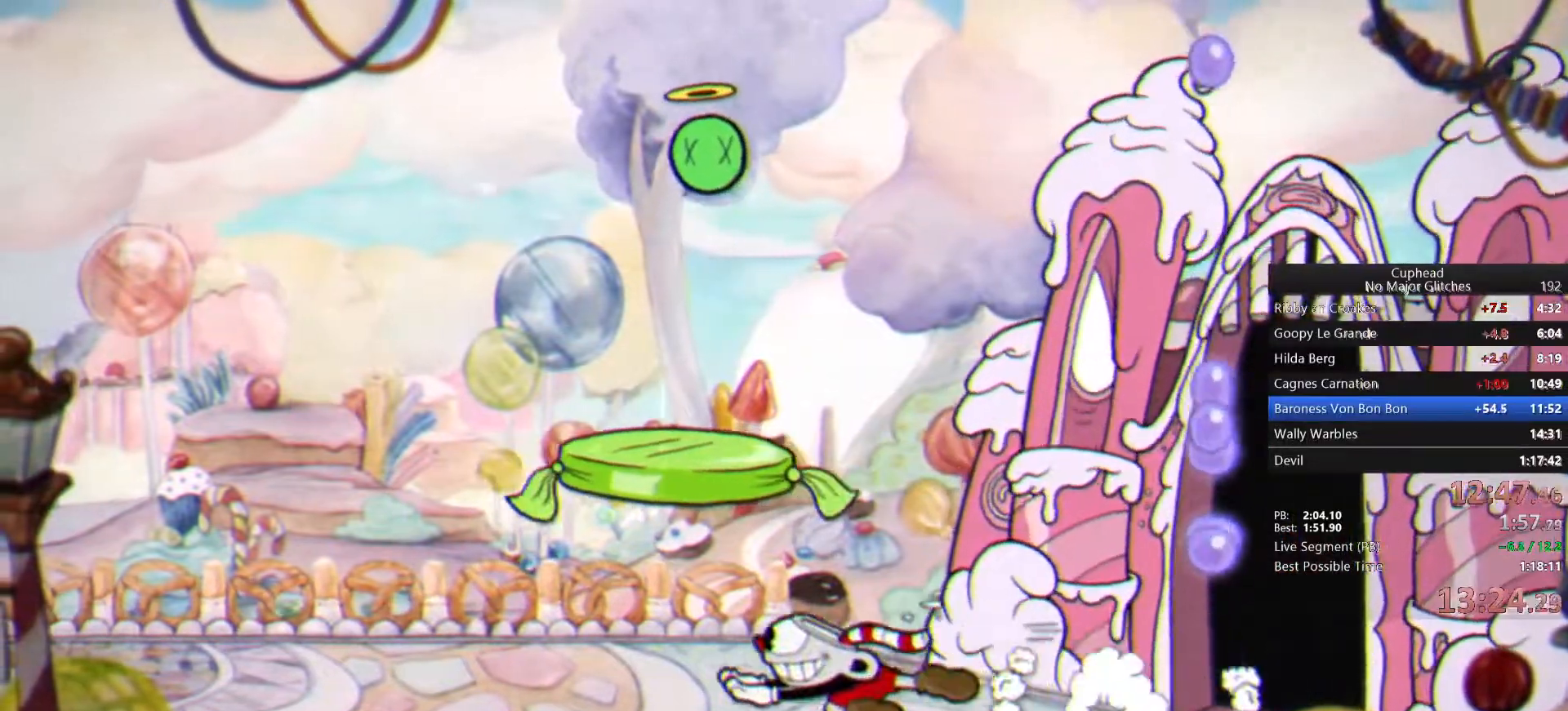
{"buttons": [], "left_stick": "center", "right_stick": "center", "events": [[33, "left_stick", "right"], [150, "SQUARE", "down"], [183, "left_stick", "center"], [267, "SQUARE", "up"]]}
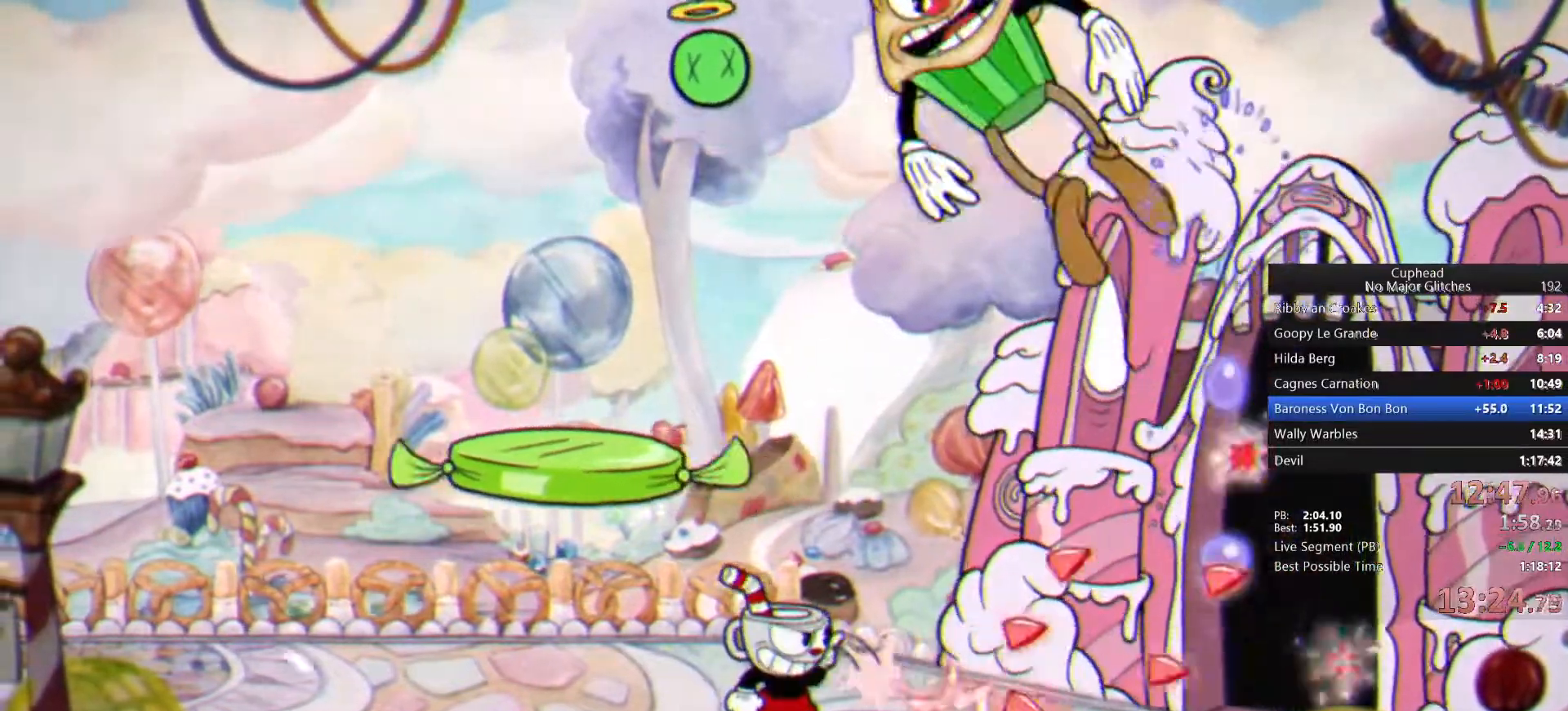
{"buttons": [], "left_stick": "left", "right_stick": "center", "events": [[150, "left_stick", "left"], [217, "TRIANGLE", "down"], [417, "TRIANGLE", "up"]]}
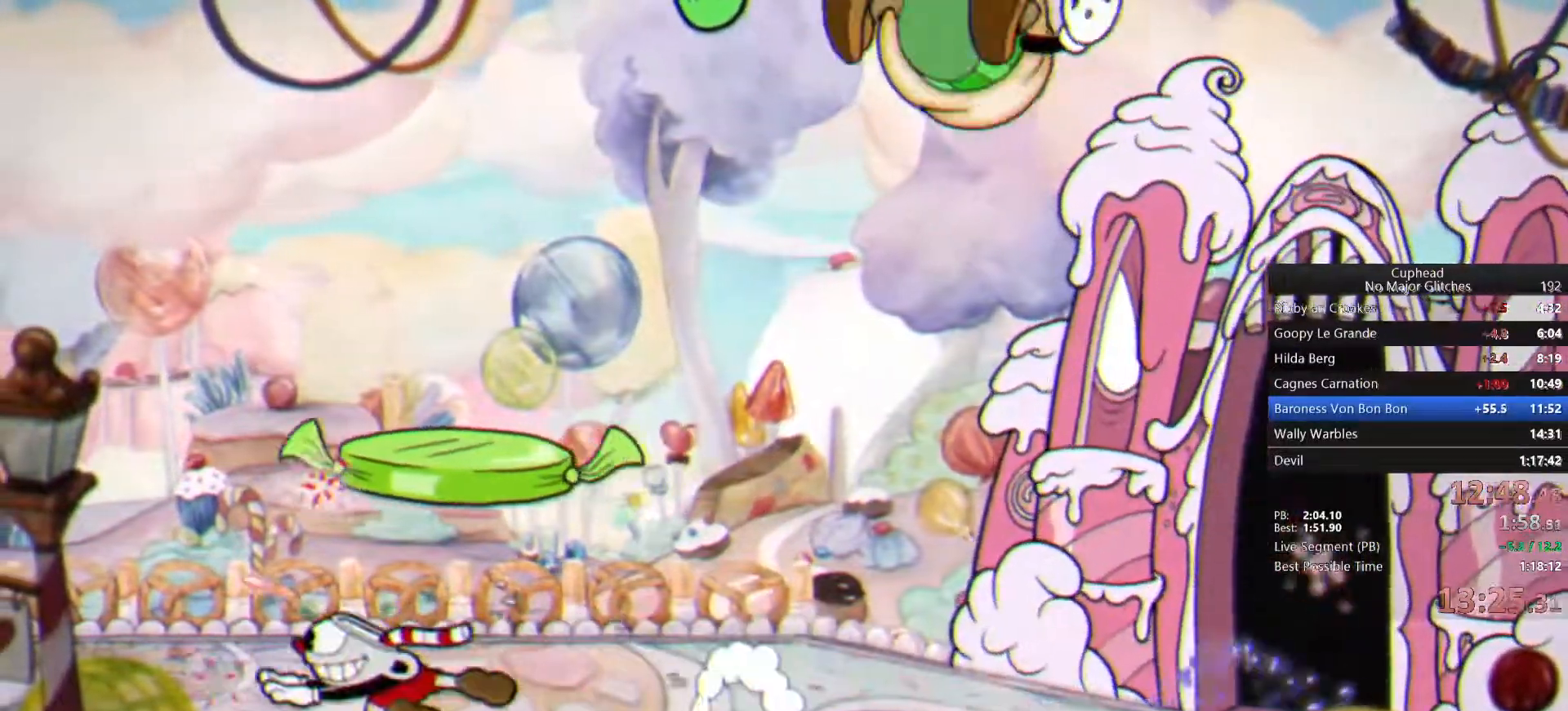
{"buttons": [], "left_stick": "center", "right_stick": "center", "events": [[100, "SQUARE", "down"], [100, "left_stick", "right"], [167, "left_stick", "center"], [217, "SQUARE", "up"]]}
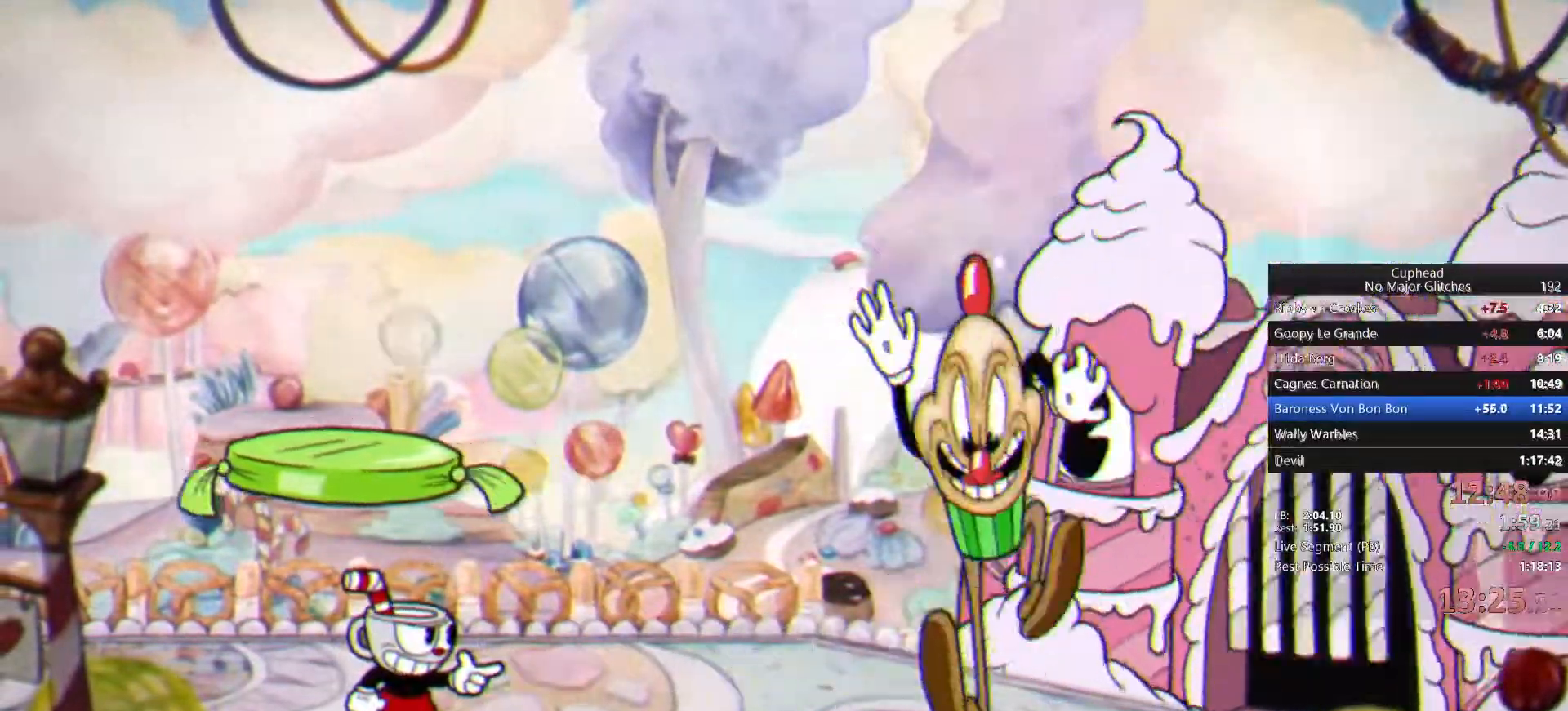
{"buttons": [], "left_stick": "center", "right_stick": "center", "events": []}
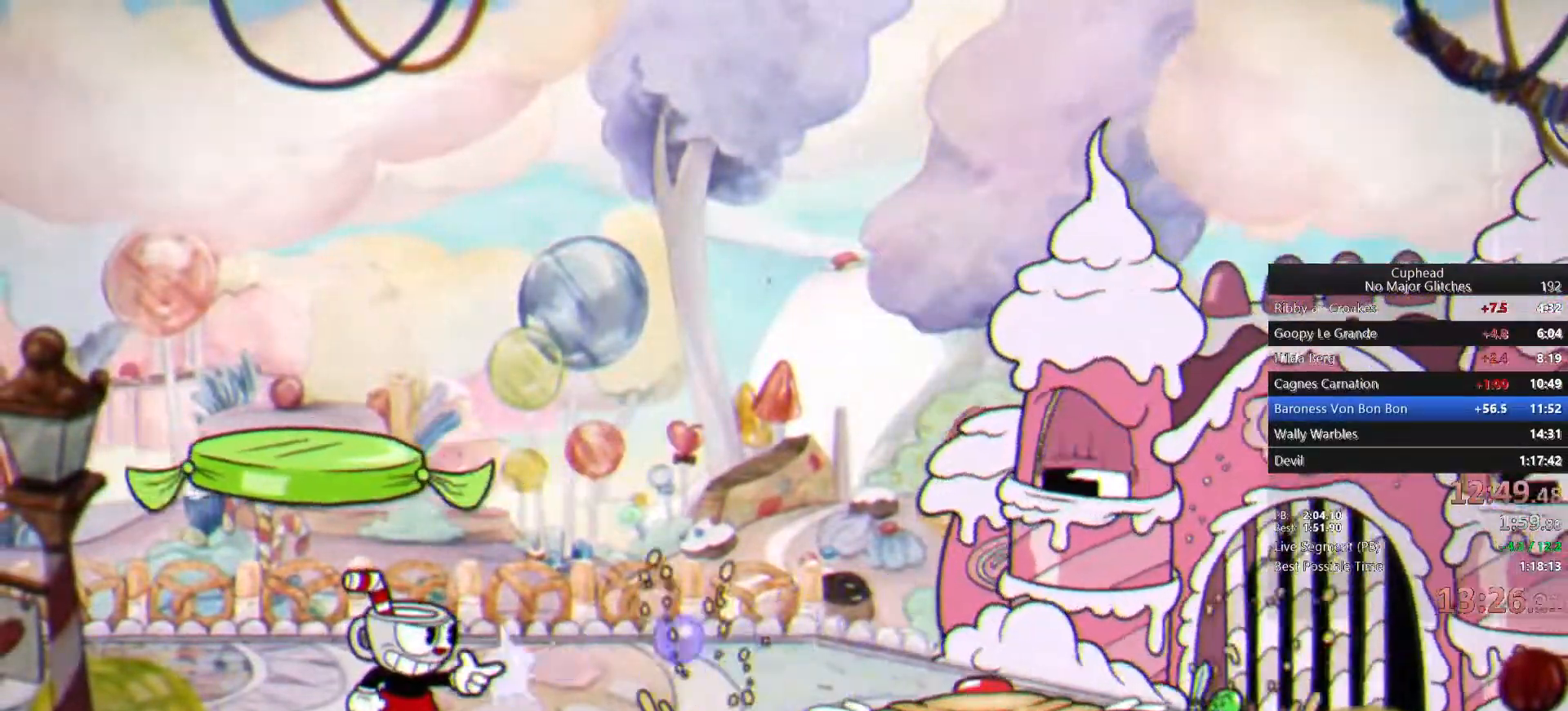
{"buttons": [], "left_stick": "center", "right_stick": "center", "events": [[83, "left_stick", "left"], [317, "left_stick", "right"], [383, "left_stick", "center"]]}
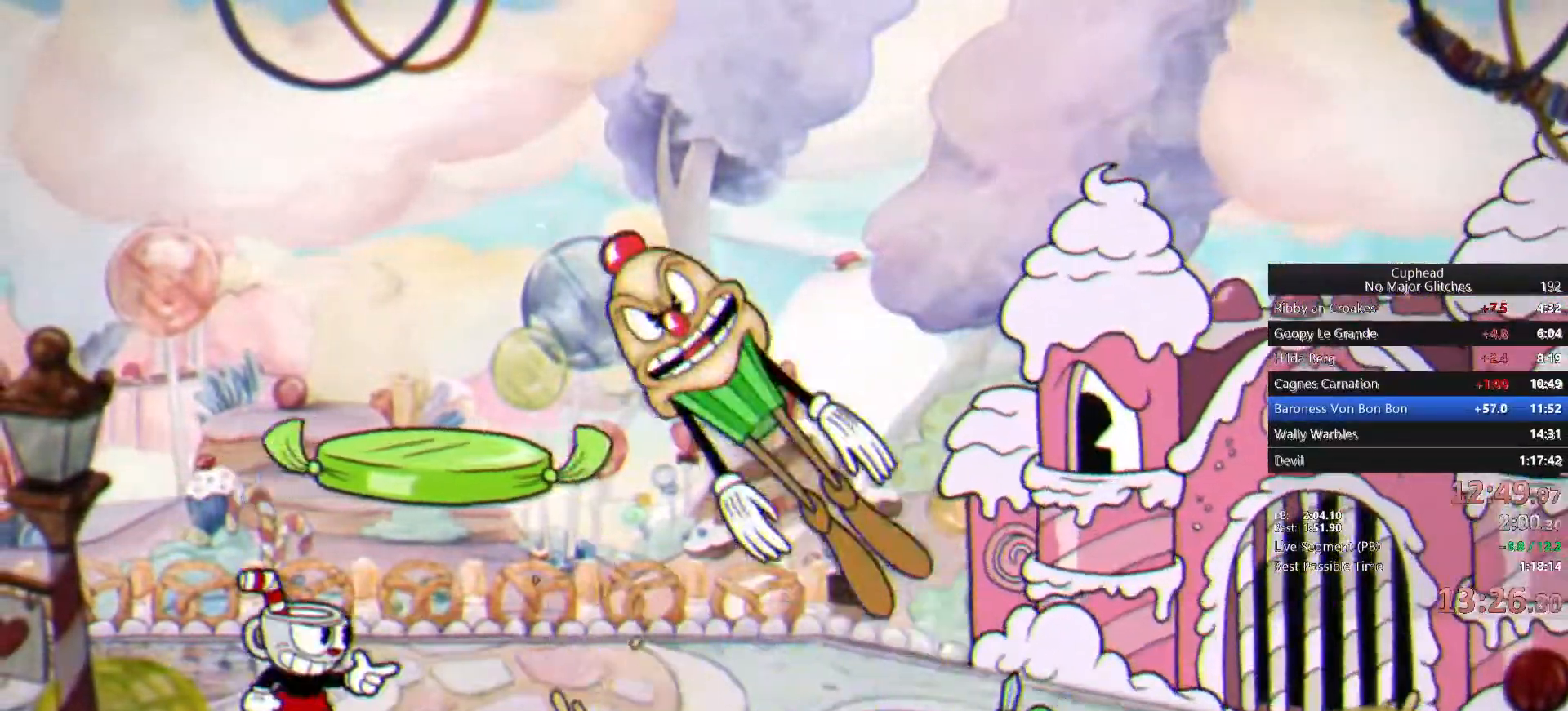
{"buttons": [], "left_stick": "right", "right_stick": "center", "events": [[183, "left_stick", "right"], [383, "CROSS", "down"], [467, "CROSS", "up"]]}
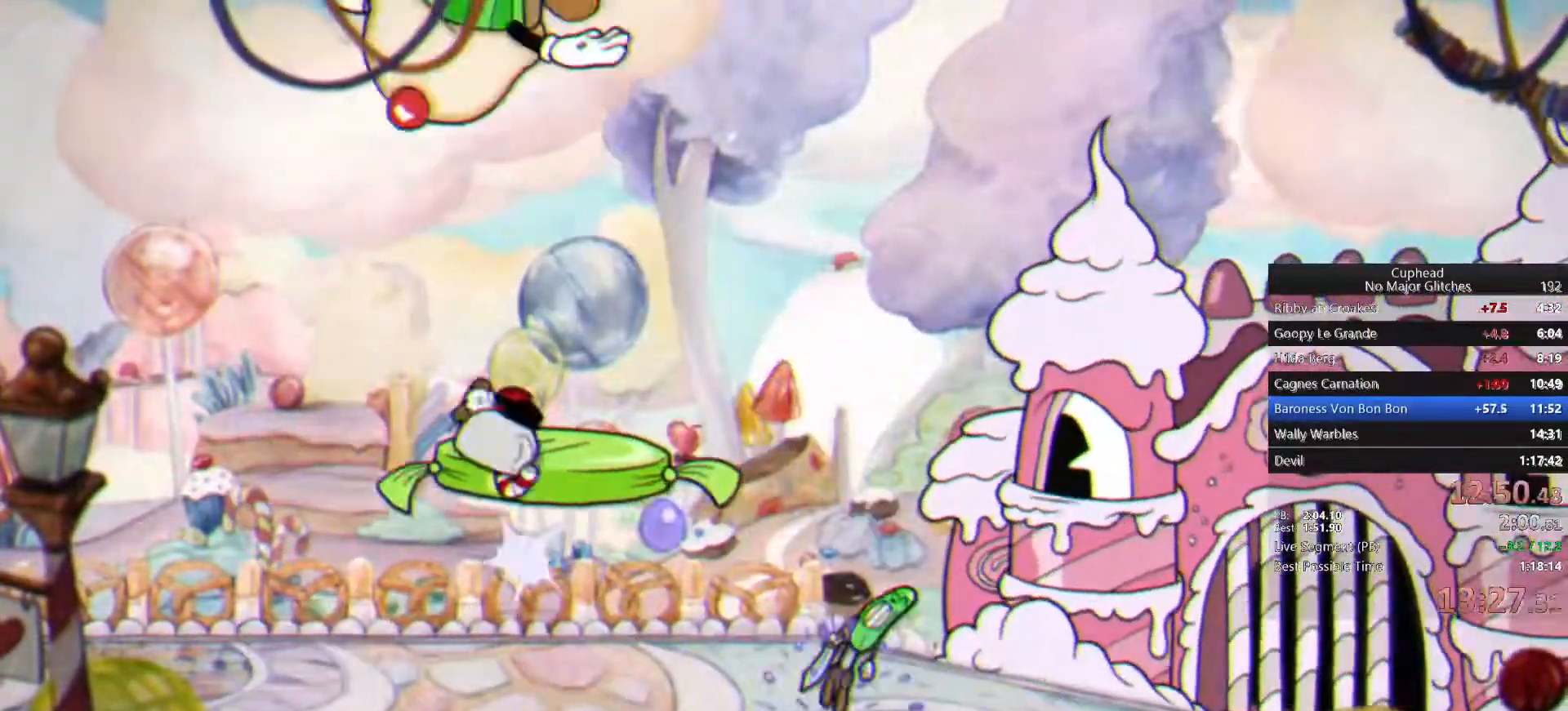
{"buttons": [], "left_stick": "right", "right_stick": "center", "events": [[50, "TRIANGLE", "down"], [200, "TRIANGLE", "up"]]}
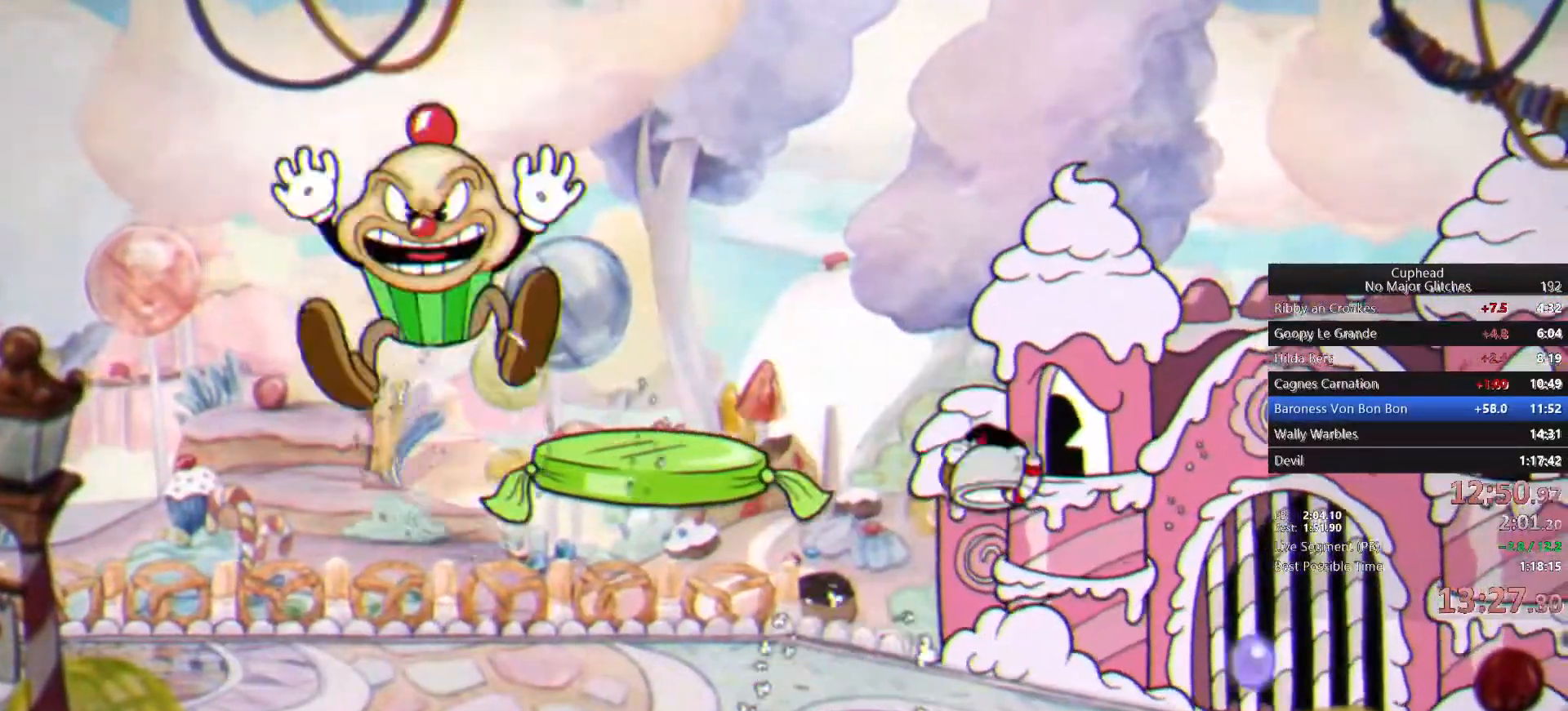
{"buttons": ["L1", "R1"], "left_stick": "up-left", "right_stick": "center", "events": [[383, "L1", "down"], [383, "R1", "down"], [383, "left_stick", "up-left"], [433, "L1", "up"], [500, "L1", "down"]]}
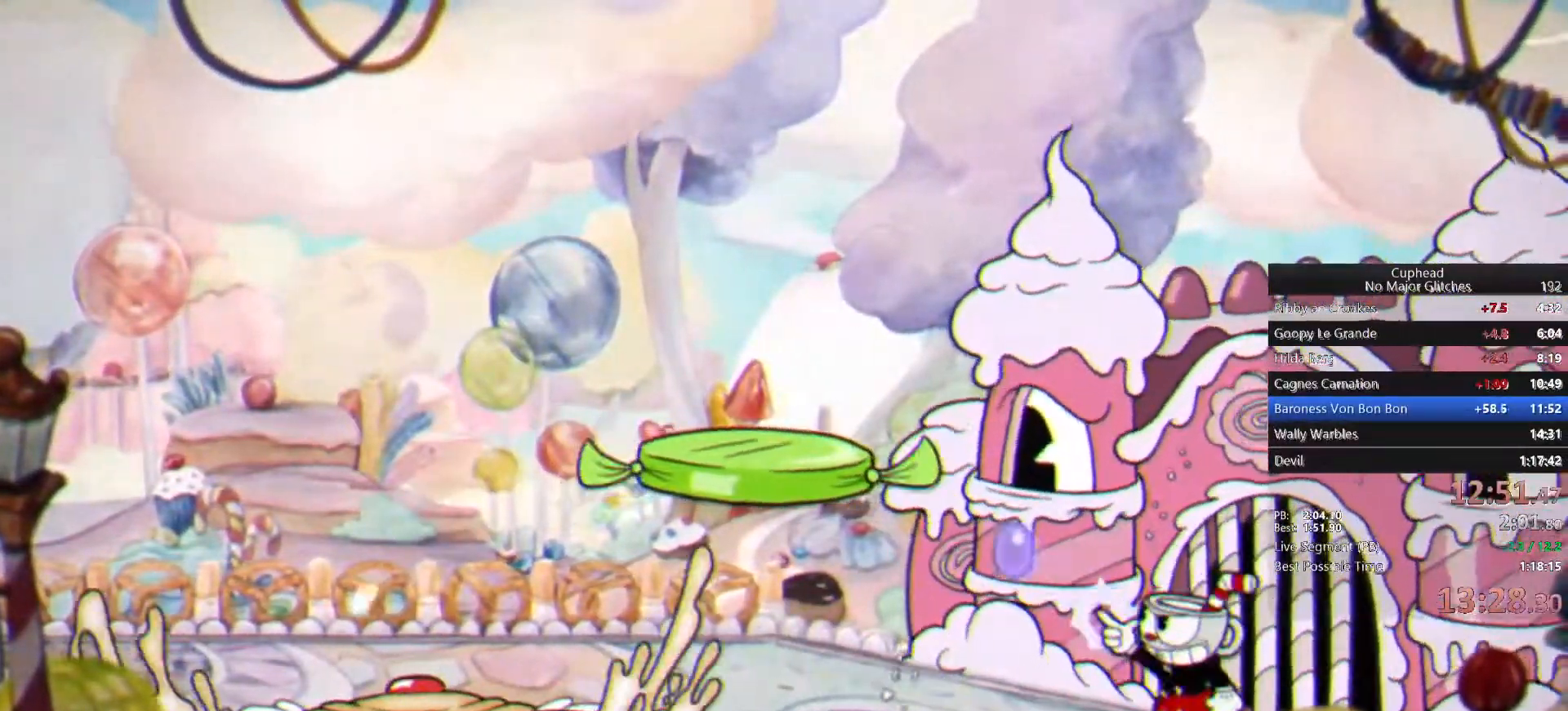
{"buttons": ["R1"], "left_stick": "up-left", "right_stick": "center", "events": [[50, "L1", "up"]]}
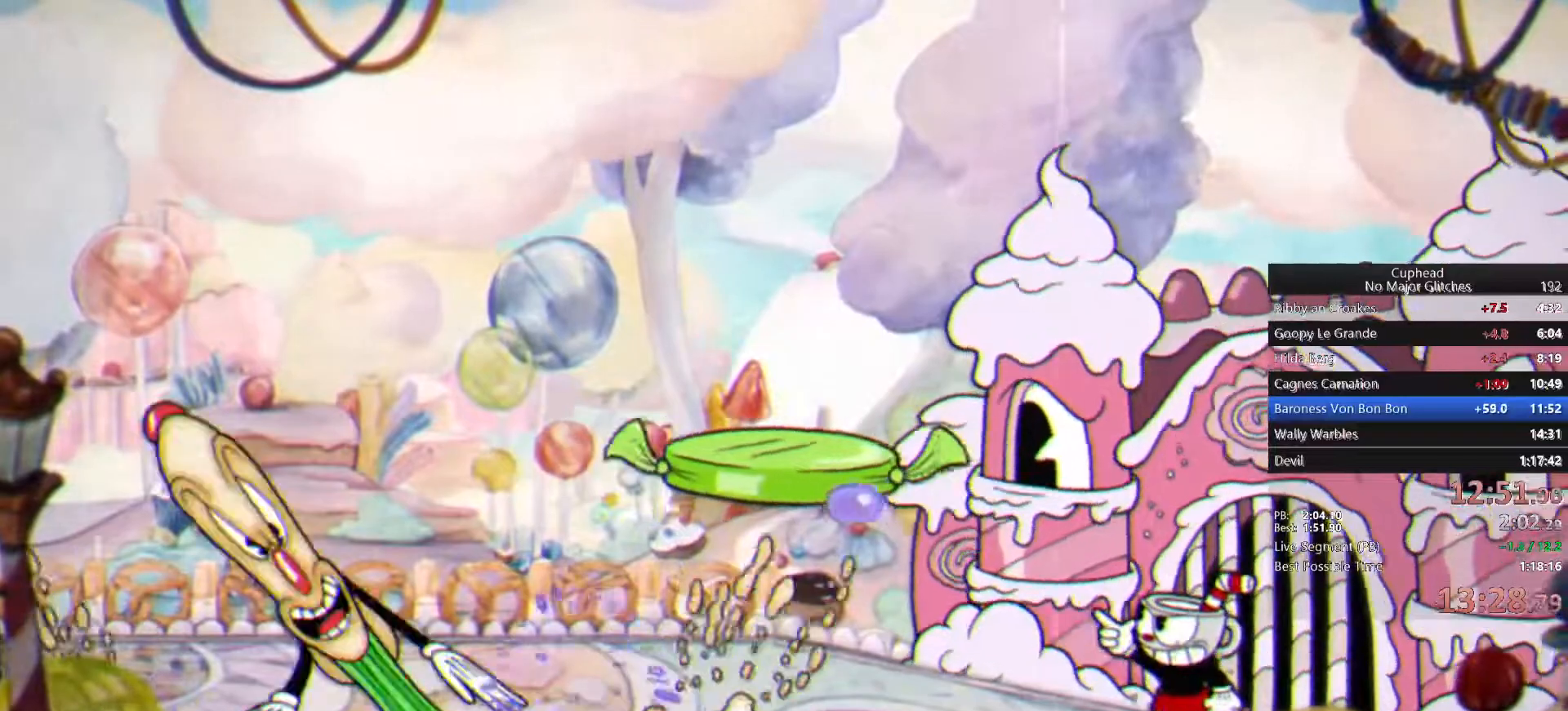
{"buttons": ["R1"], "left_stick": "up-left", "right_stick": "center", "events": [[350, "R1", "up"], [500, "R1", "down"]]}
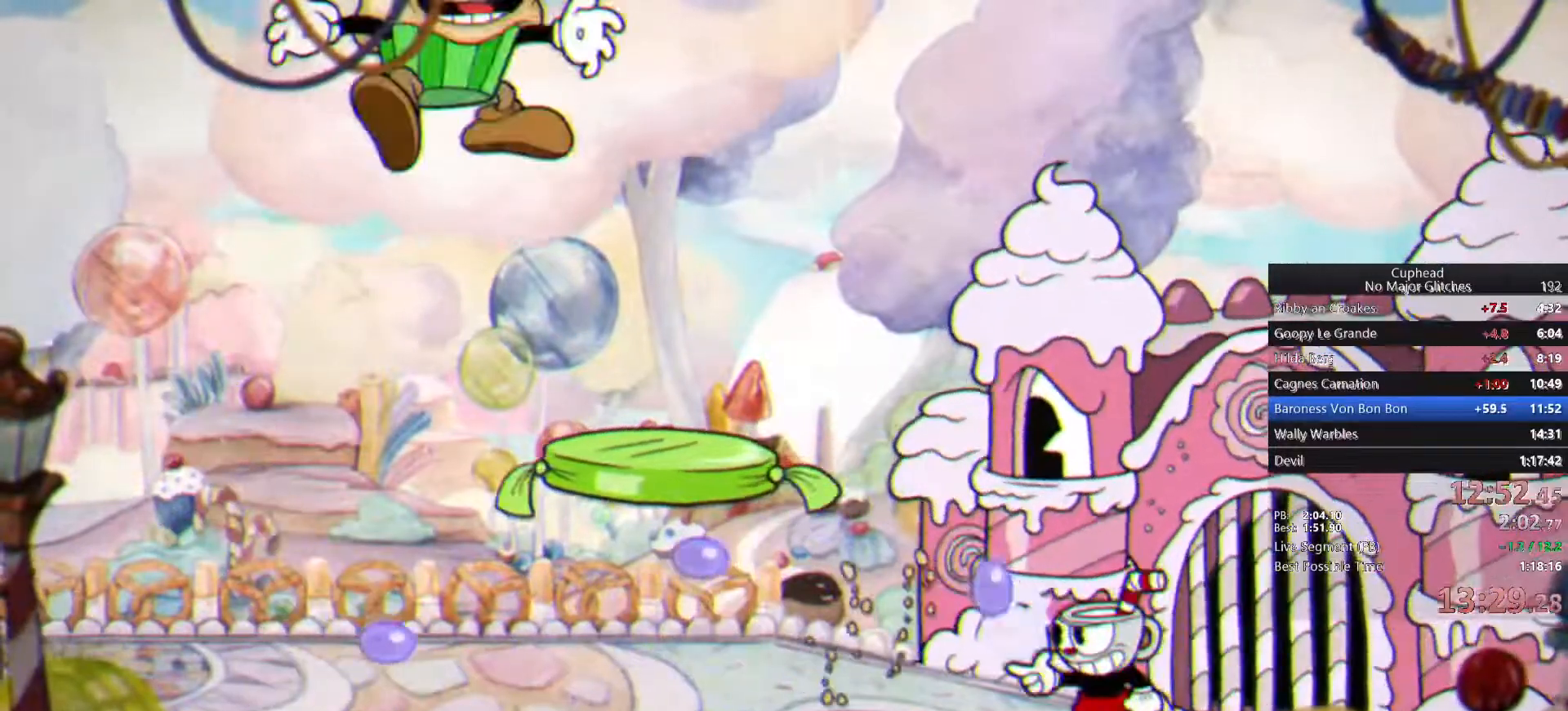
{"buttons": ["R1"], "left_stick": "up-left", "right_stick": "center", "events": []}
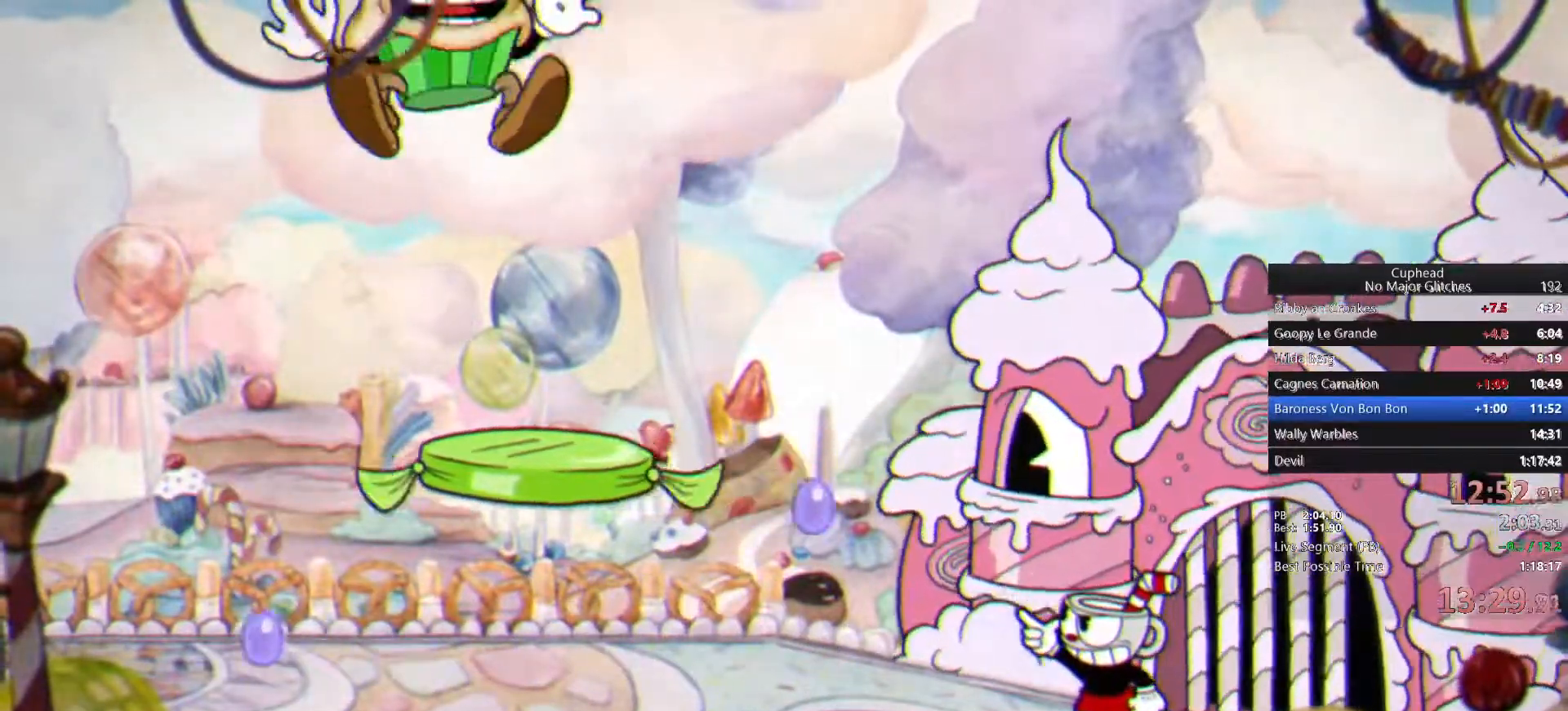
{"buttons": ["R1"], "left_stick": "up-left", "right_stick": "center", "events": []}
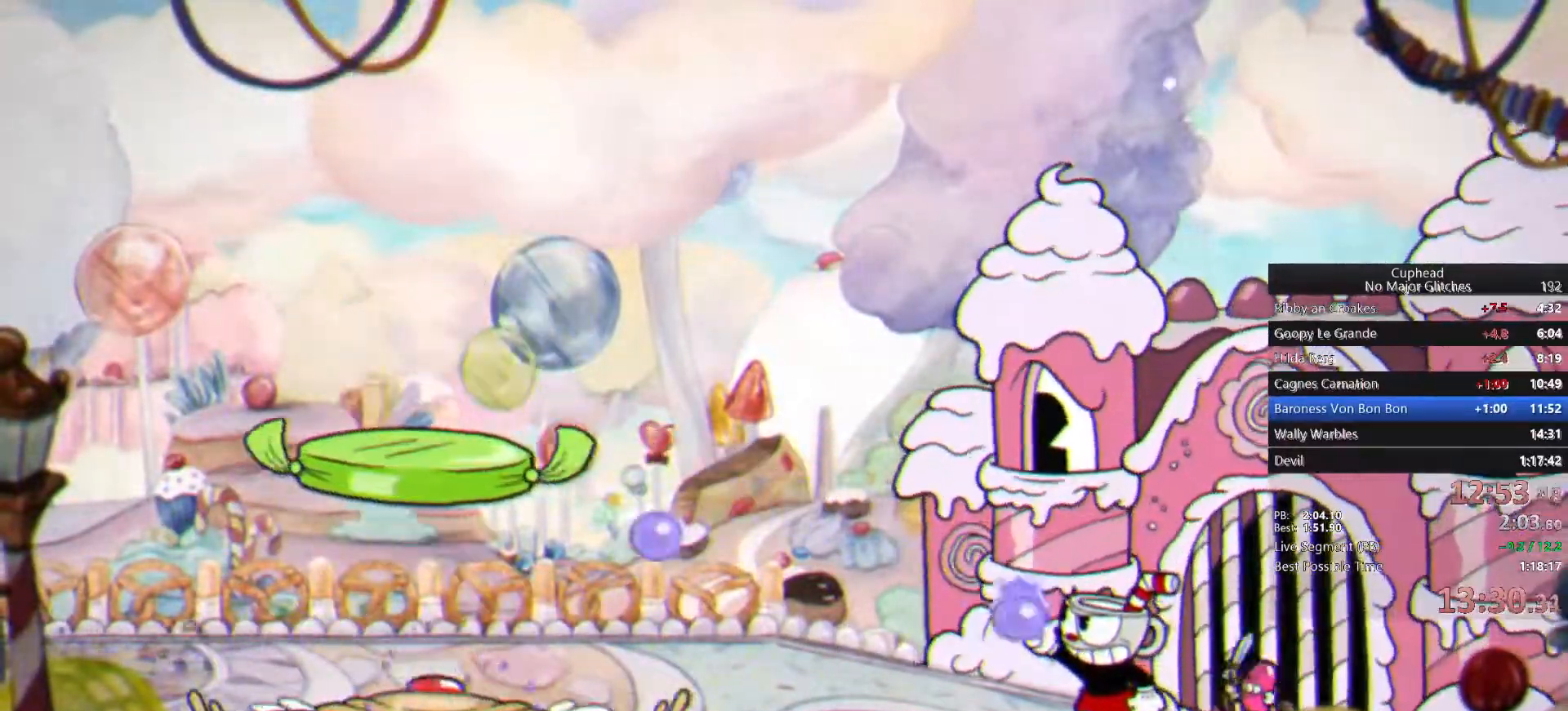
{"buttons": ["CROSS"], "left_stick": "up-left", "right_stick": "center", "events": [[283, "R1", "up"], [300, "CROSS", "down"]]}
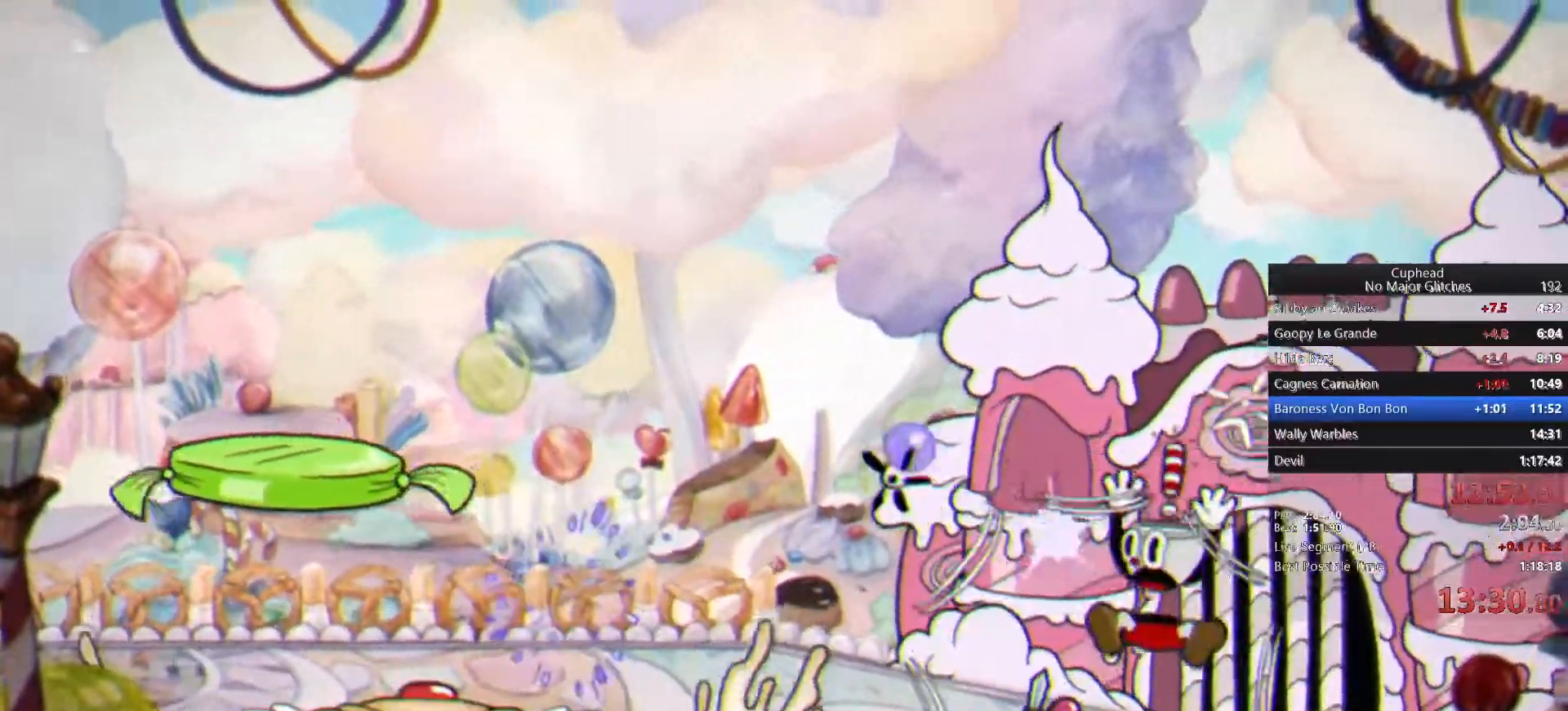
{"buttons": [], "left_stick": "up-left", "right_stick": "center", "events": [[50, "CROSS", "up"], [317, "CROSS", "down"], [467, "CROSS", "up"]]}
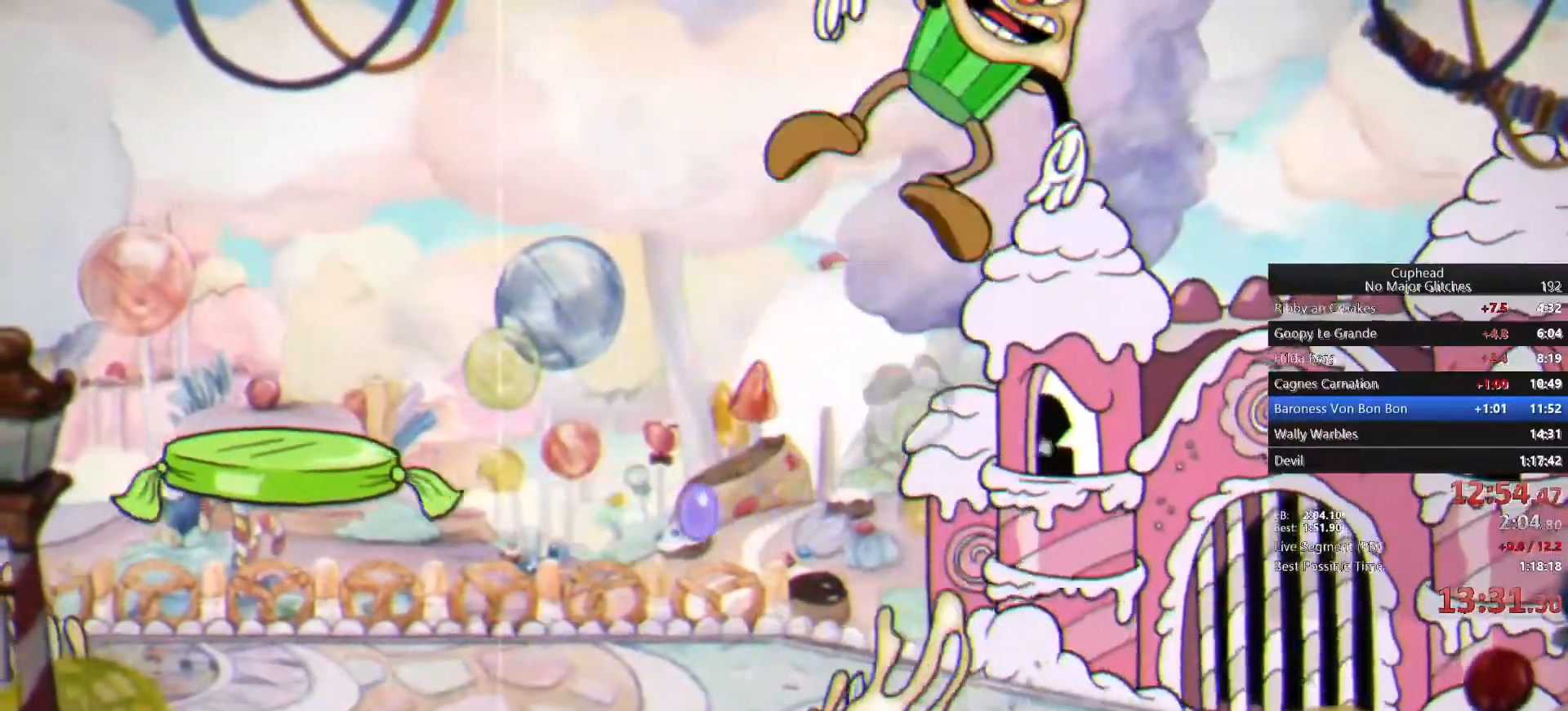
{"buttons": [], "left_stick": "up-left", "right_stick": "center", "events": [[133, "TRIANGLE", "down"], [350, "TRIANGLE", "up"]]}
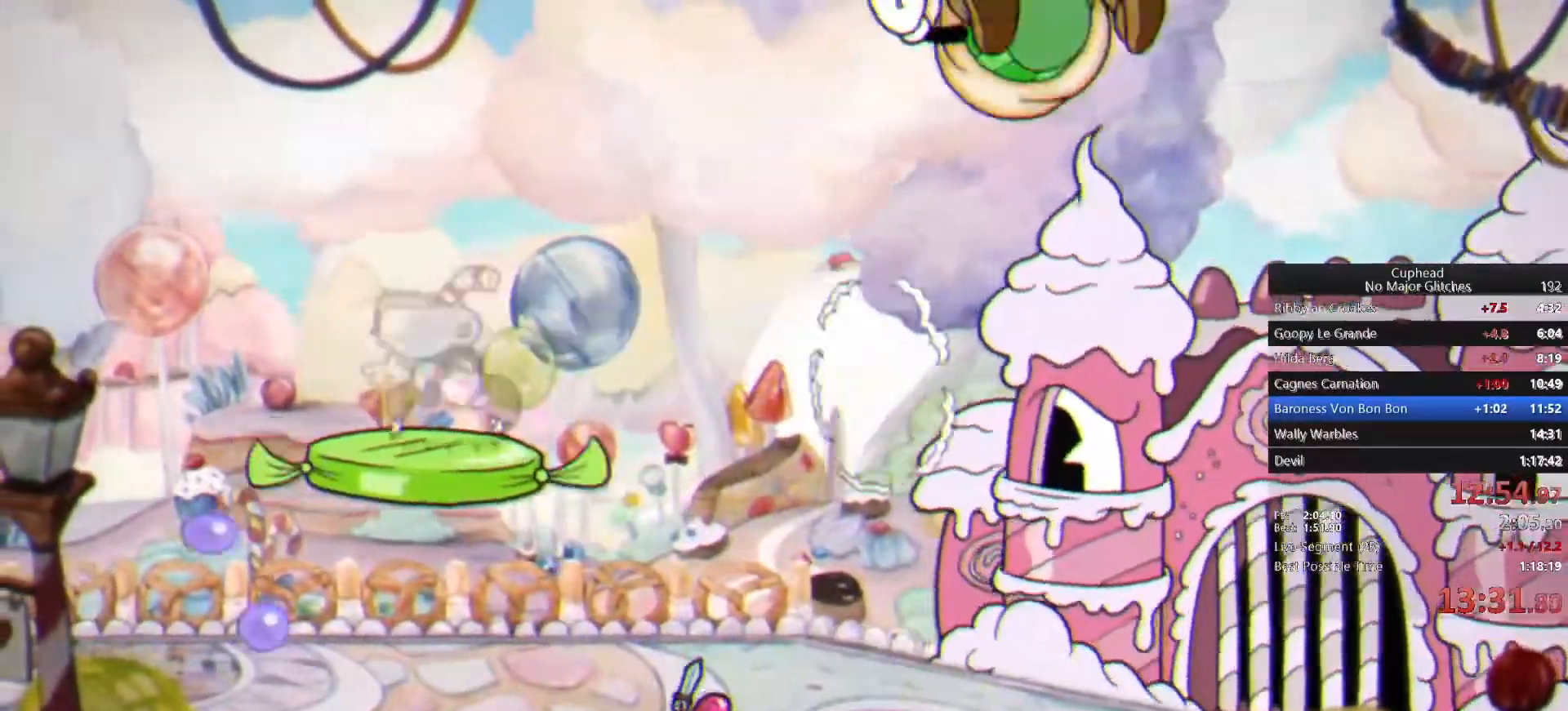
{"buttons": [], "left_stick": "up-left", "right_stick": "center", "events": []}
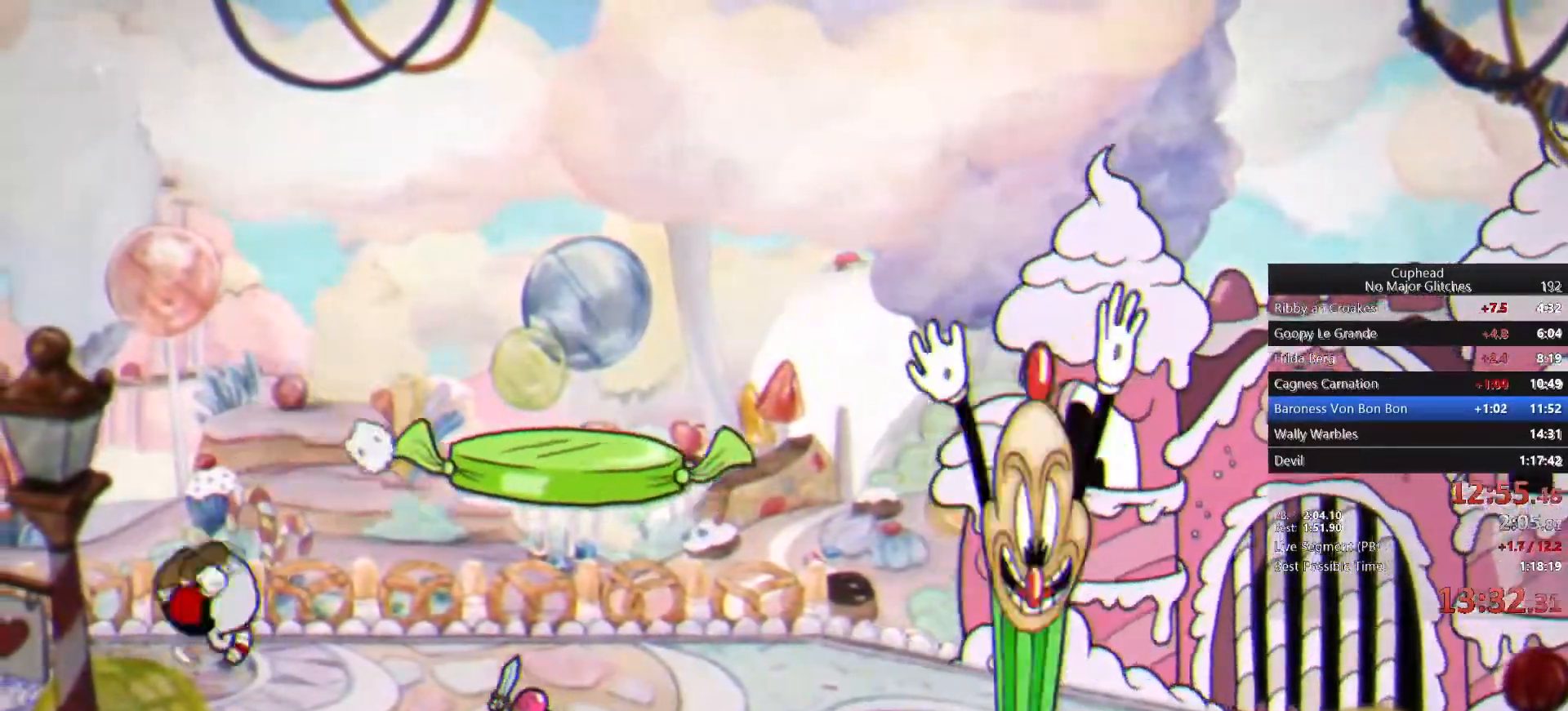
{"buttons": [], "left_stick": "up-right", "right_stick": "center", "events": [[267, "left_stick", "center"], [383, "CROSS", "down"], [400, "left_stick", "up-right"], [500, "CROSS", "up"]]}
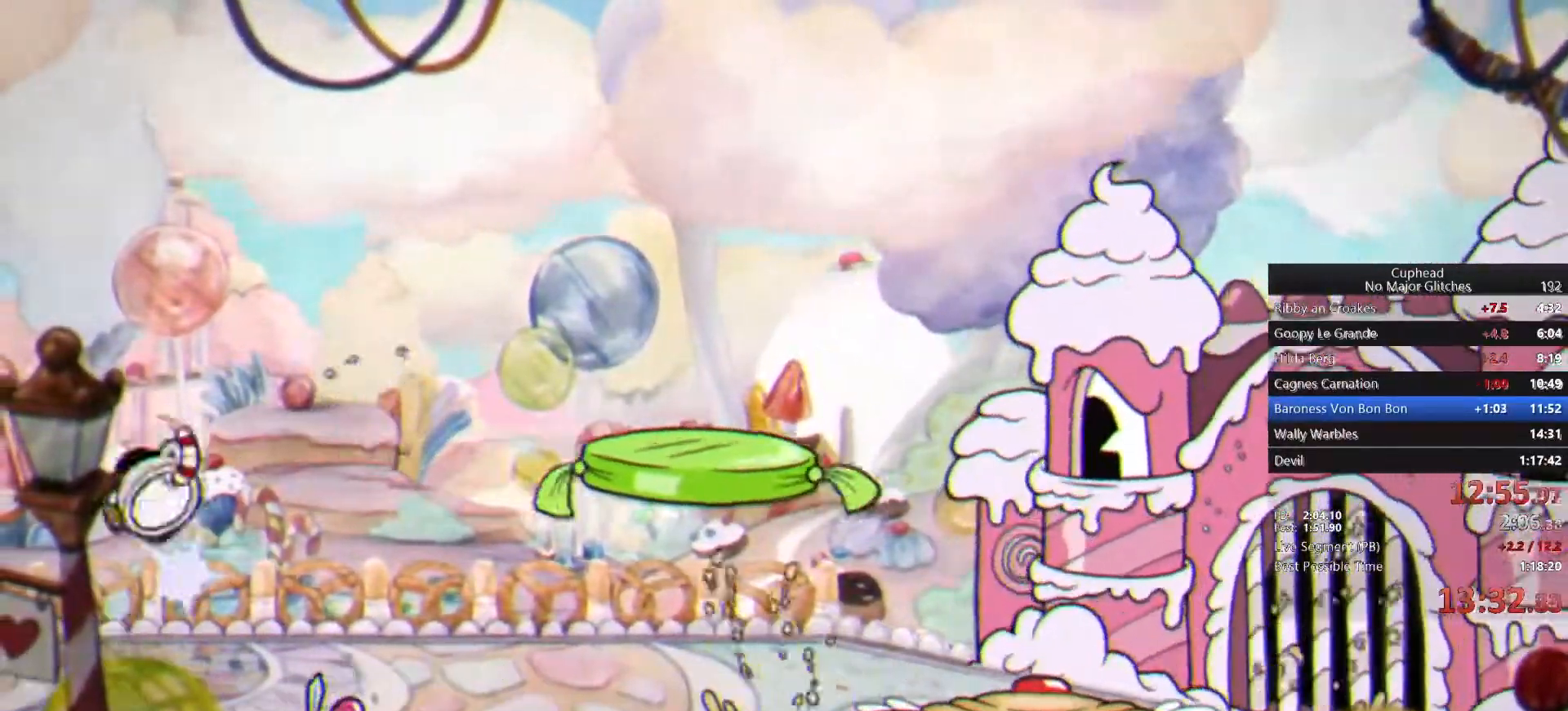
{"buttons": ["R1"], "left_stick": "up-right", "right_stick": "center", "events": [[33, "R1", "down"]]}
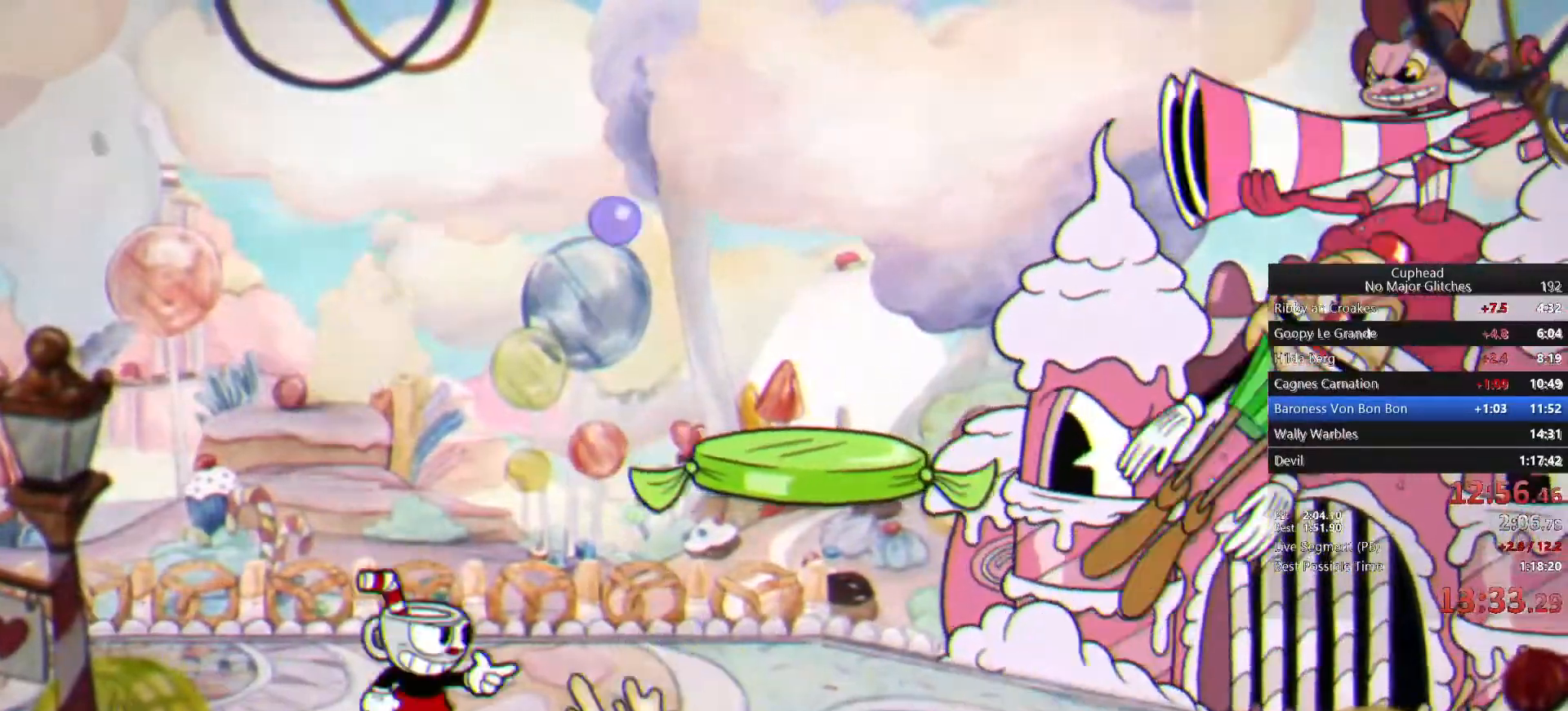
{"buttons": ["R1"], "left_stick": "up-right", "right_stick": "center", "events": []}
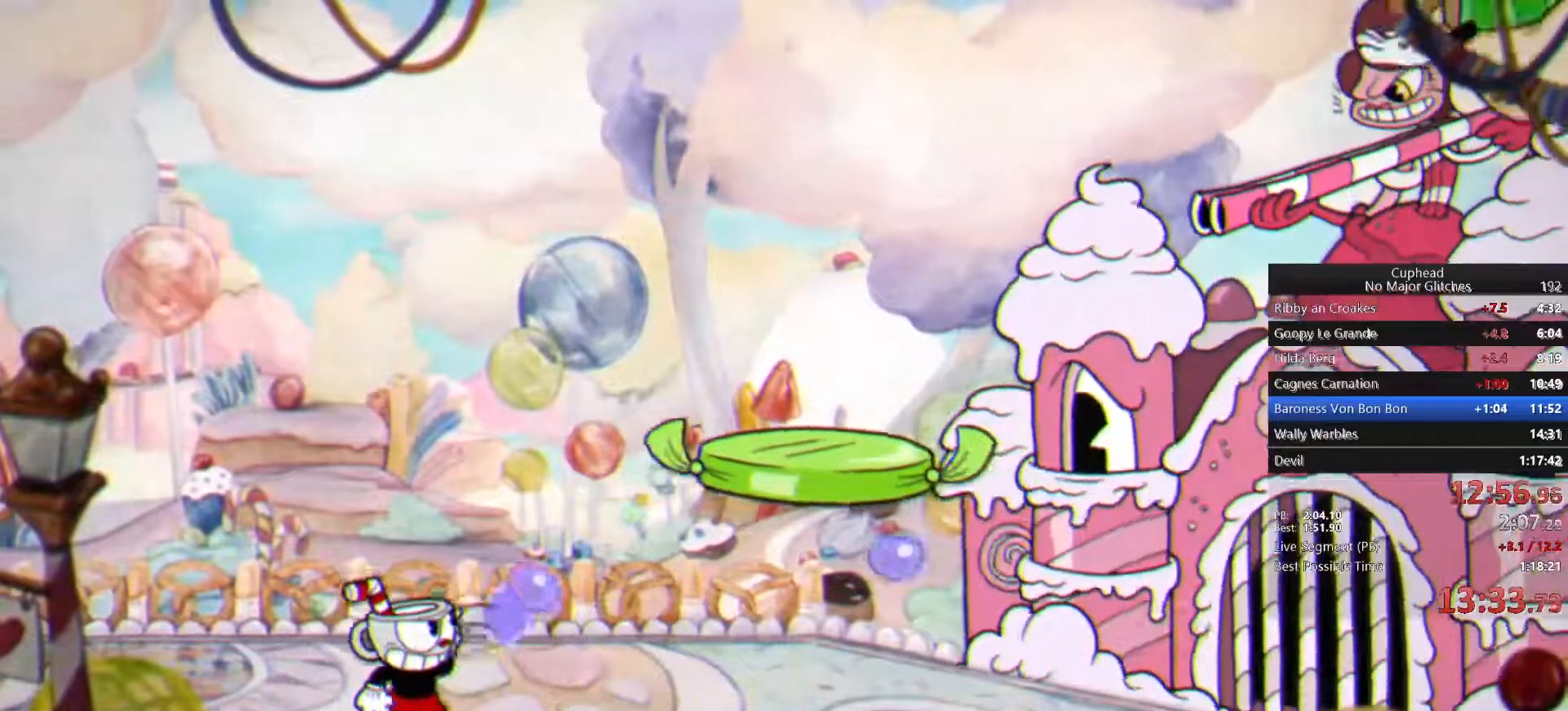
{"buttons": ["R1"], "left_stick": "up-right", "right_stick": "center", "events": []}
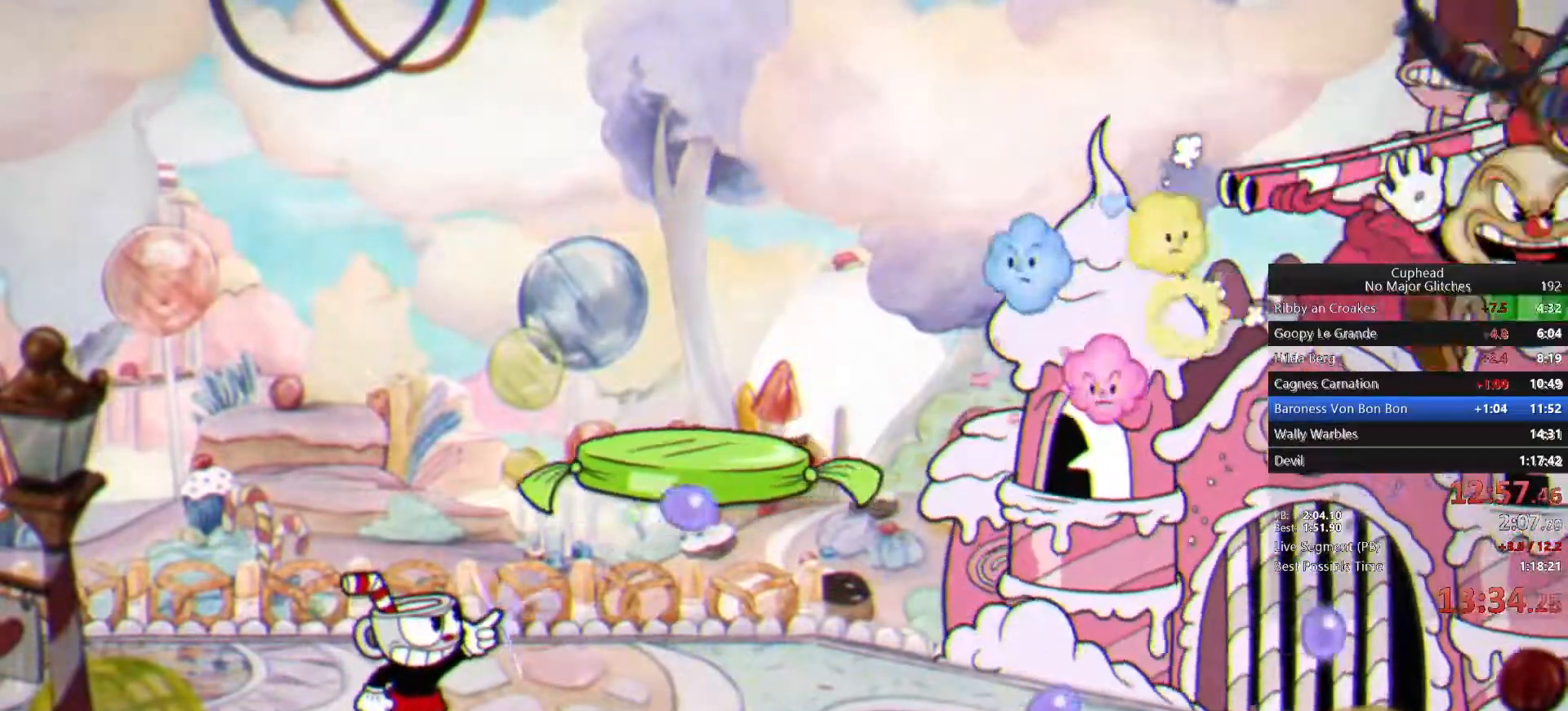
{"buttons": ["R1"], "left_stick": "up-right", "right_stick": "center", "events": []}
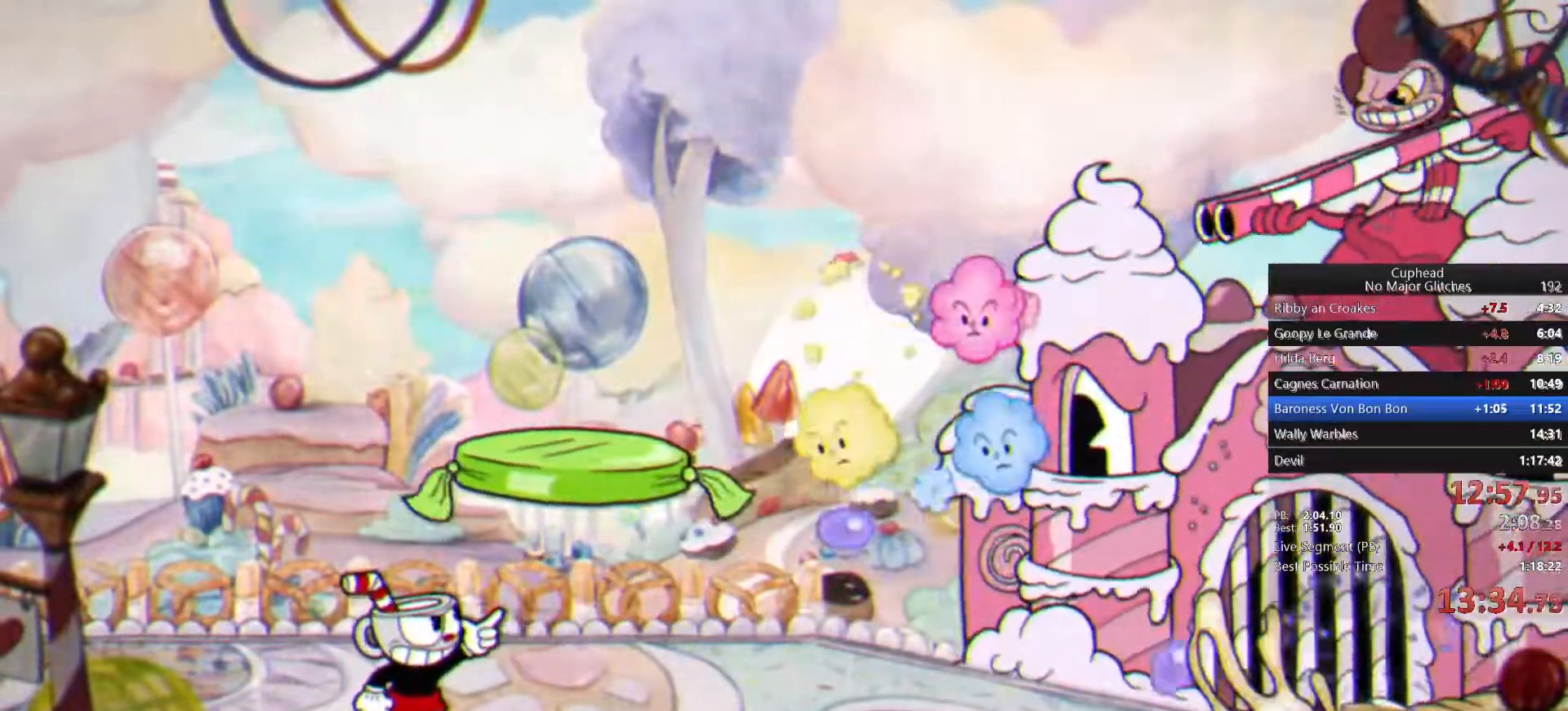
{"buttons": ["L1", "R1"], "left_stick": "up-right", "right_stick": "center", "events": [[417, "L1", "down"]]}
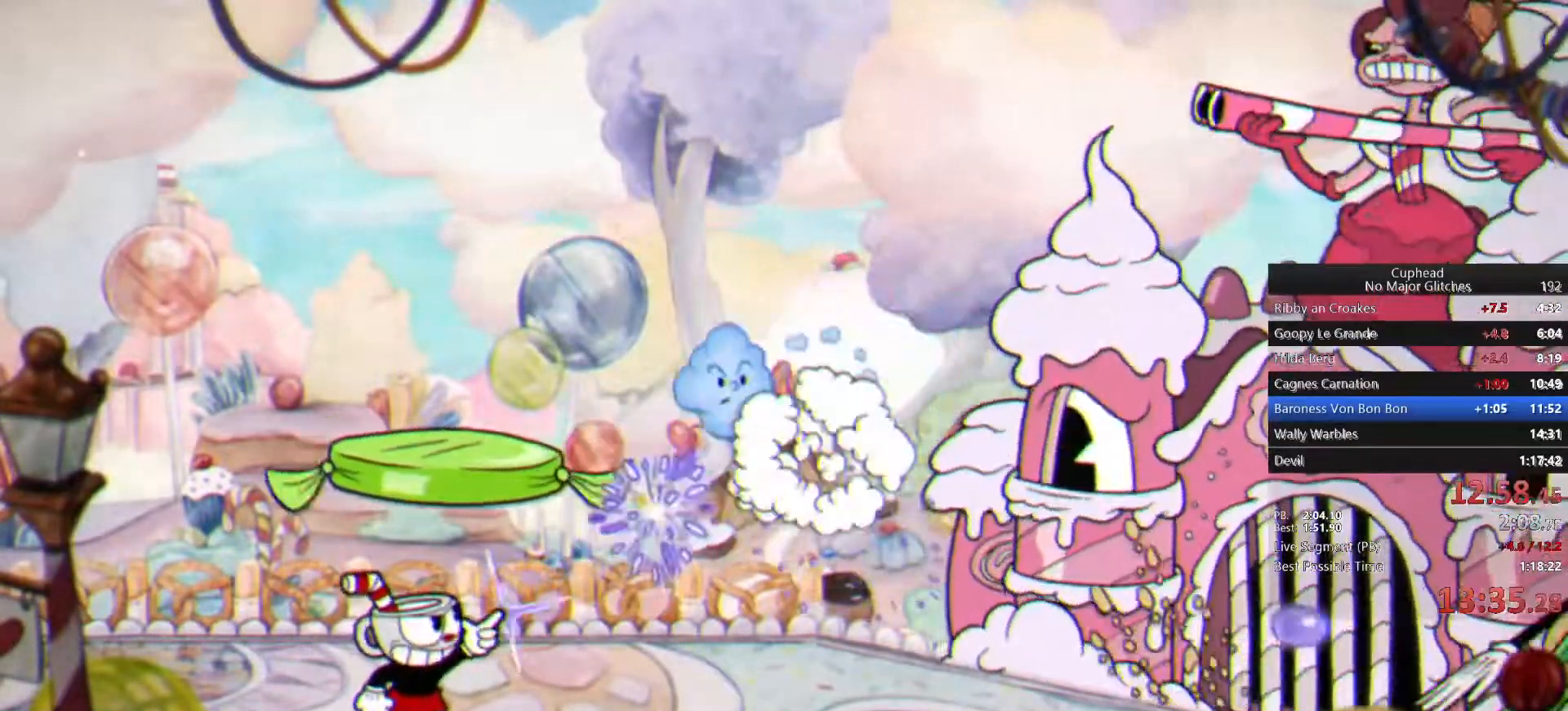
{"buttons": ["R1"], "left_stick": "up-right", "right_stick": "center", "events": [[33, "L1", "up"]]}
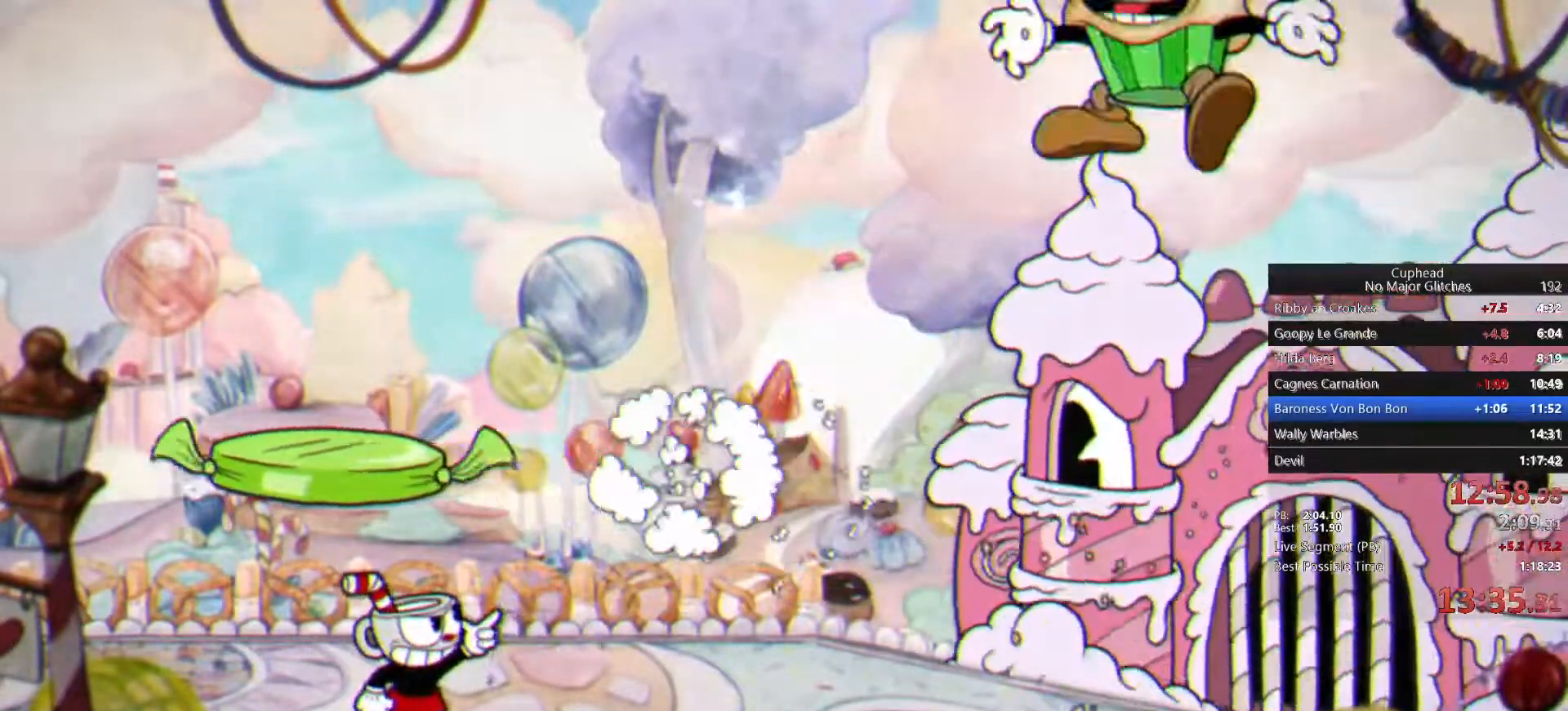
{"buttons": ["R1"], "left_stick": "up-right", "right_stick": "center", "events": []}
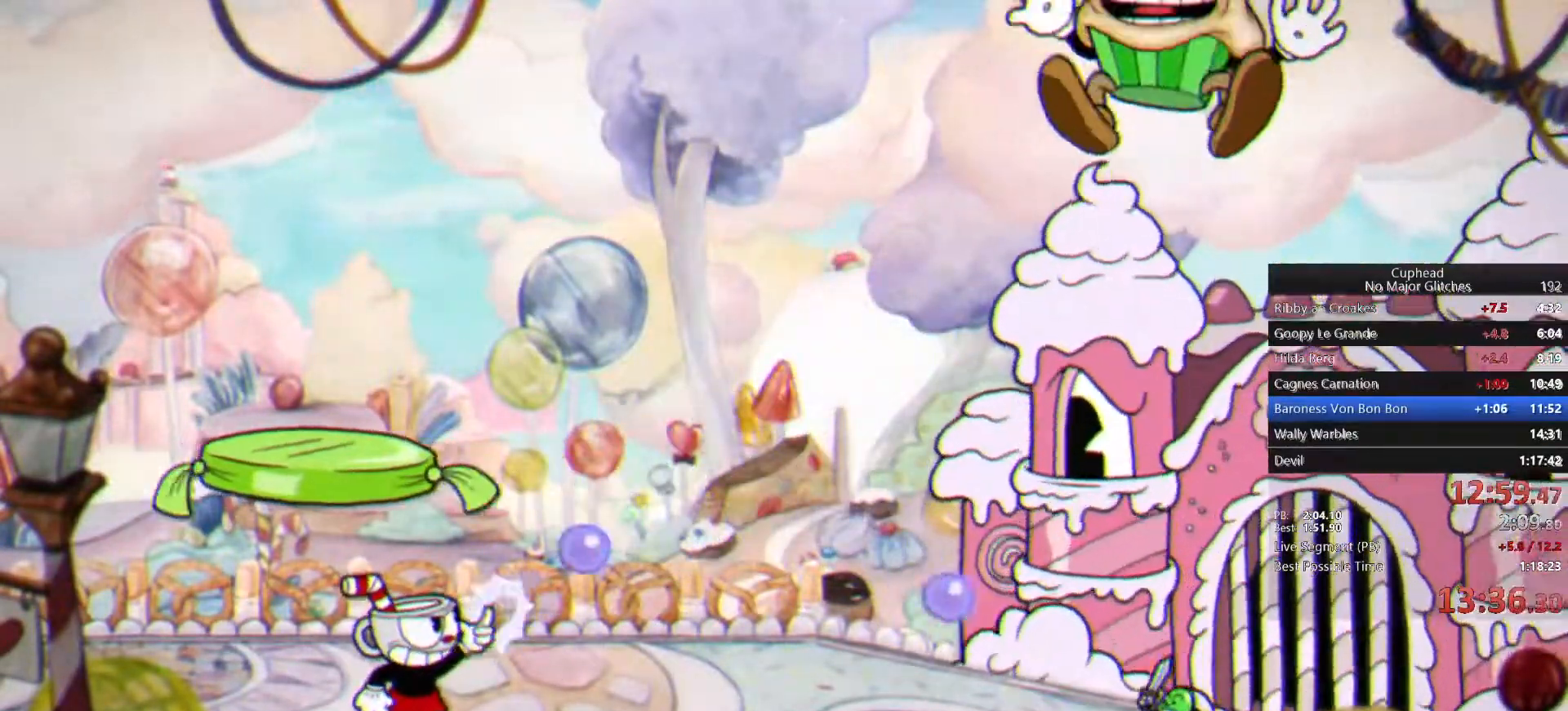
{"buttons": ["R1"], "left_stick": "up-right", "right_stick": "center", "events": []}
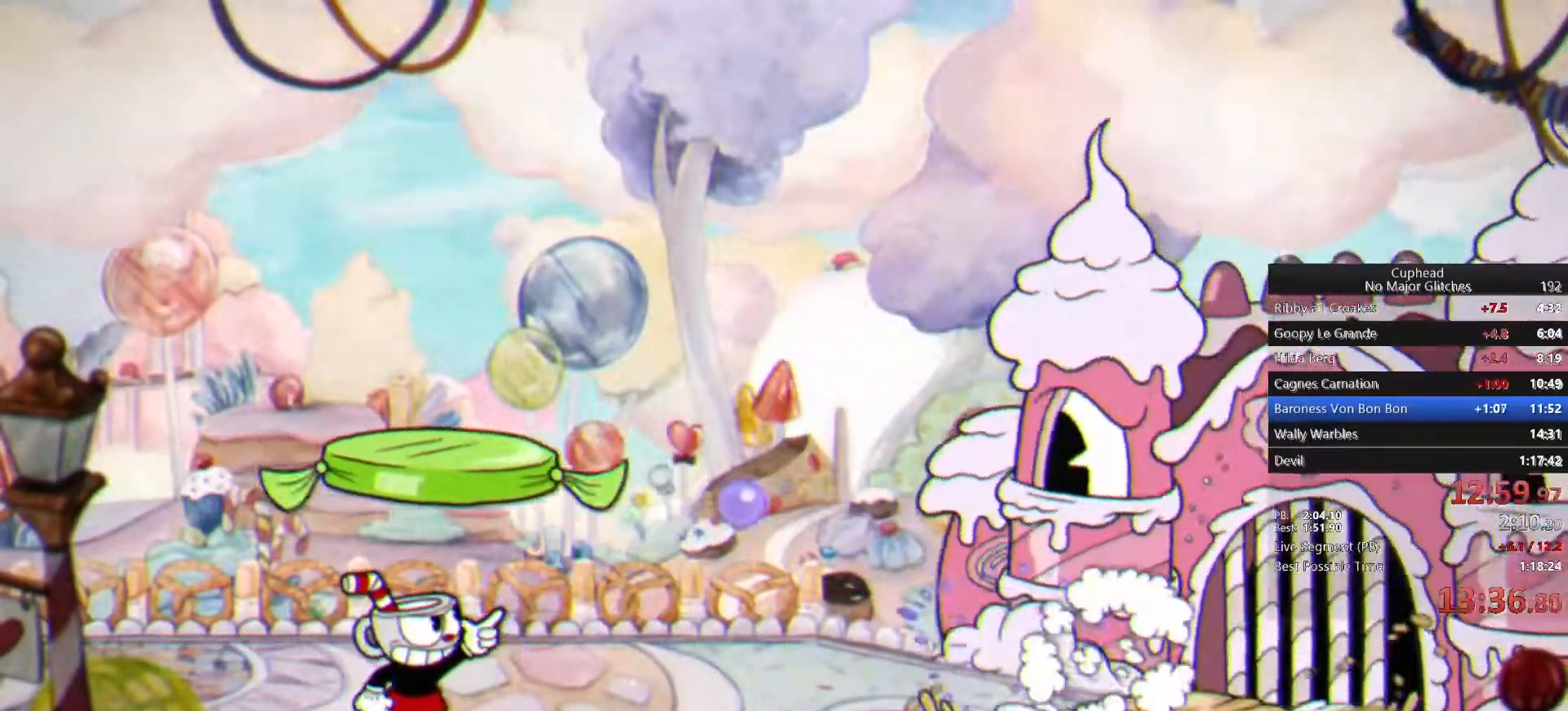
{"buttons": ["R1"], "left_stick": "up-right", "right_stick": "center", "events": []}
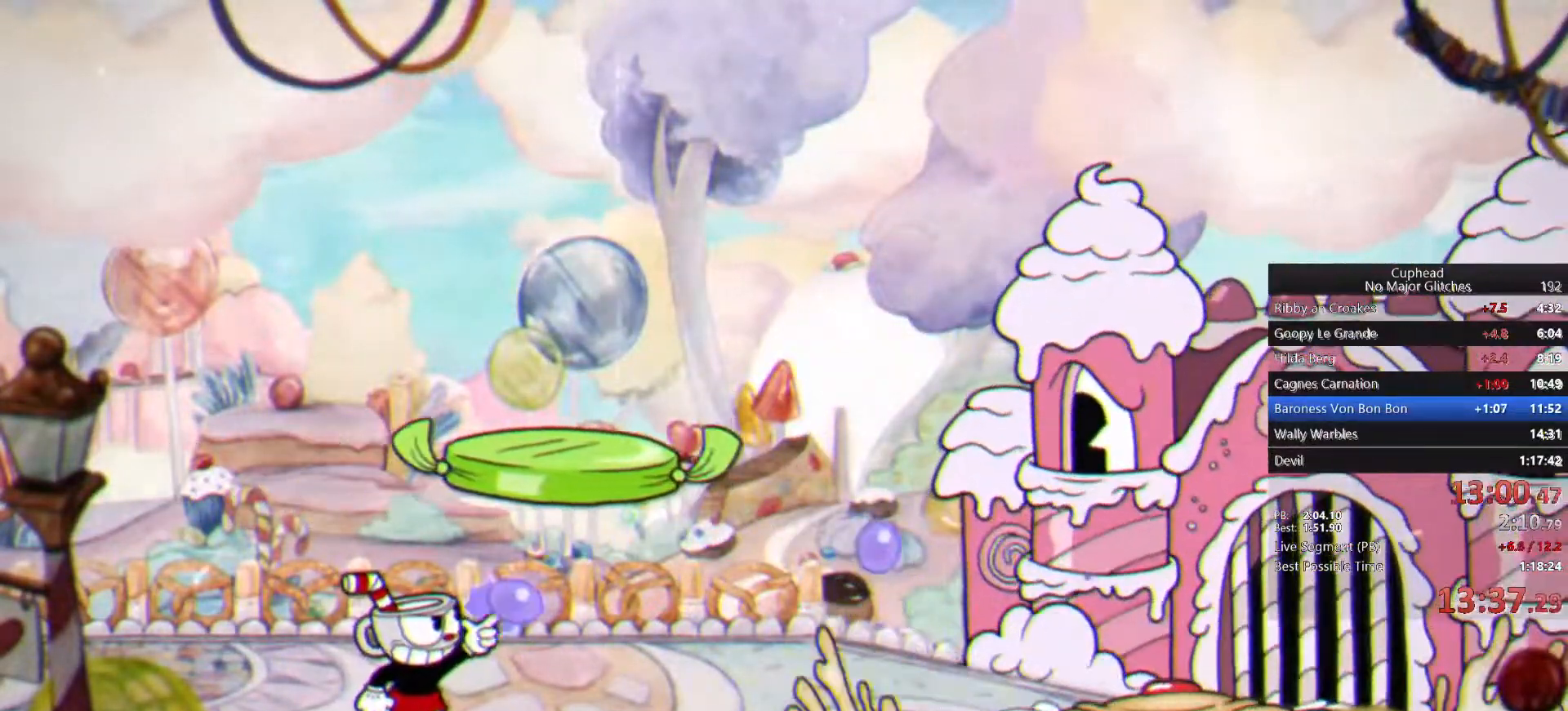
{"buttons": ["R1"], "left_stick": "up-right", "right_stick": "center", "events": []}